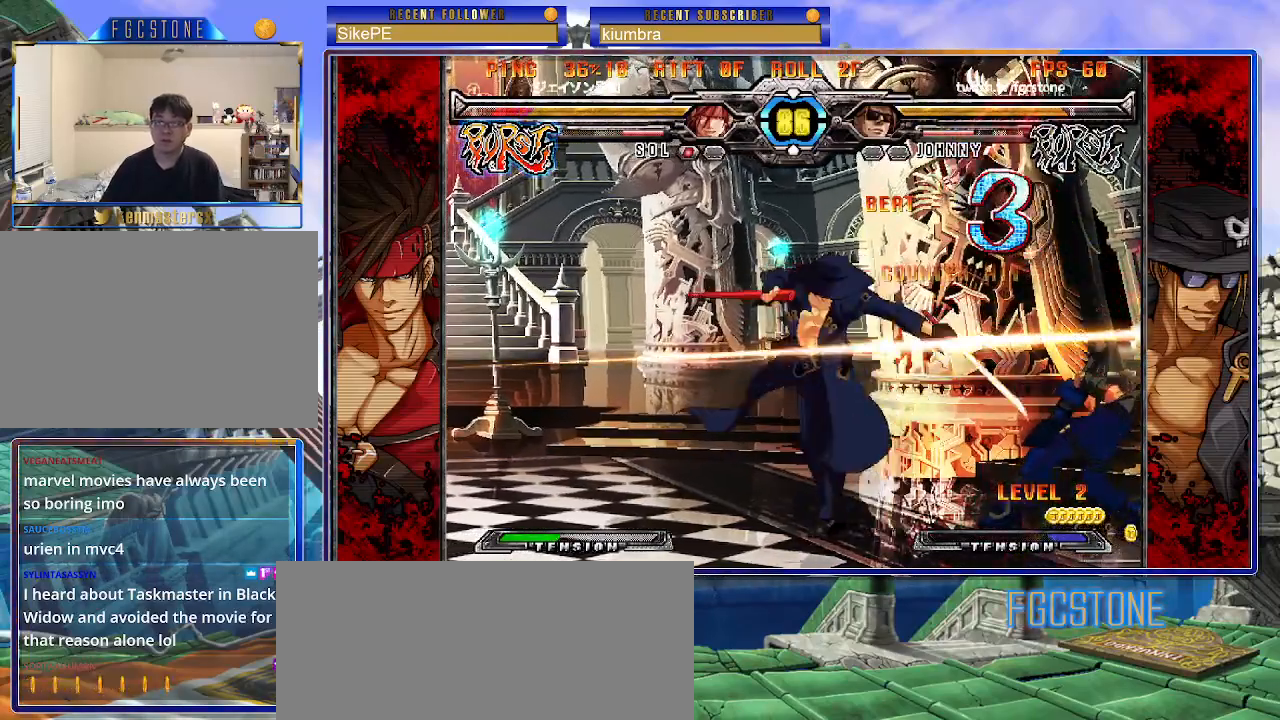
Gameplay with a controller (arcade stick); each line is a JSON object with the inputs held at the frame after it. "events" lists button and stick changes between this image and that frame as [ms after this image, input, new state], when the widget could be followed in between. Not read: L3 R3.
{"buttons": [], "left_stick": "left", "events": [[67, "left_stick", "center"], [217, "left_stick", "right"], [467, "left_stick", "left"]]}
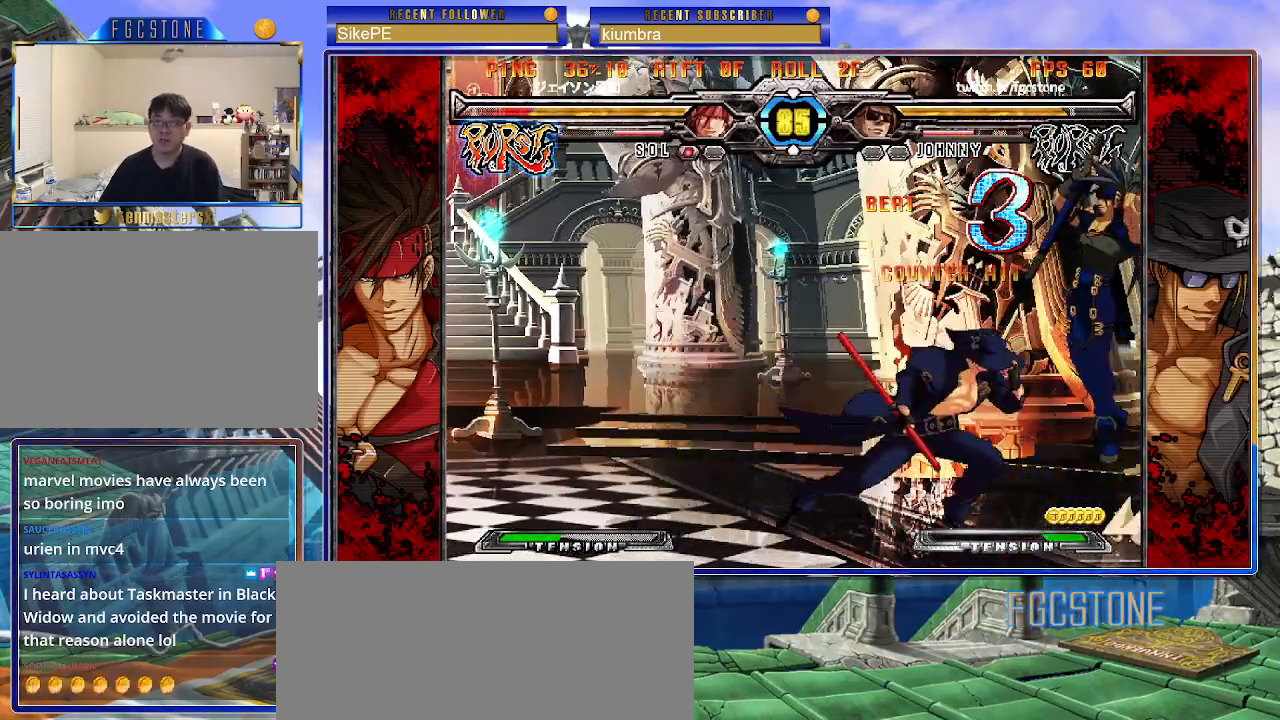
{"buttons": [], "left_stick": "right", "events": [[33, "K", "down"], [133, "K", "up"], [333, "left_stick", "right"]]}
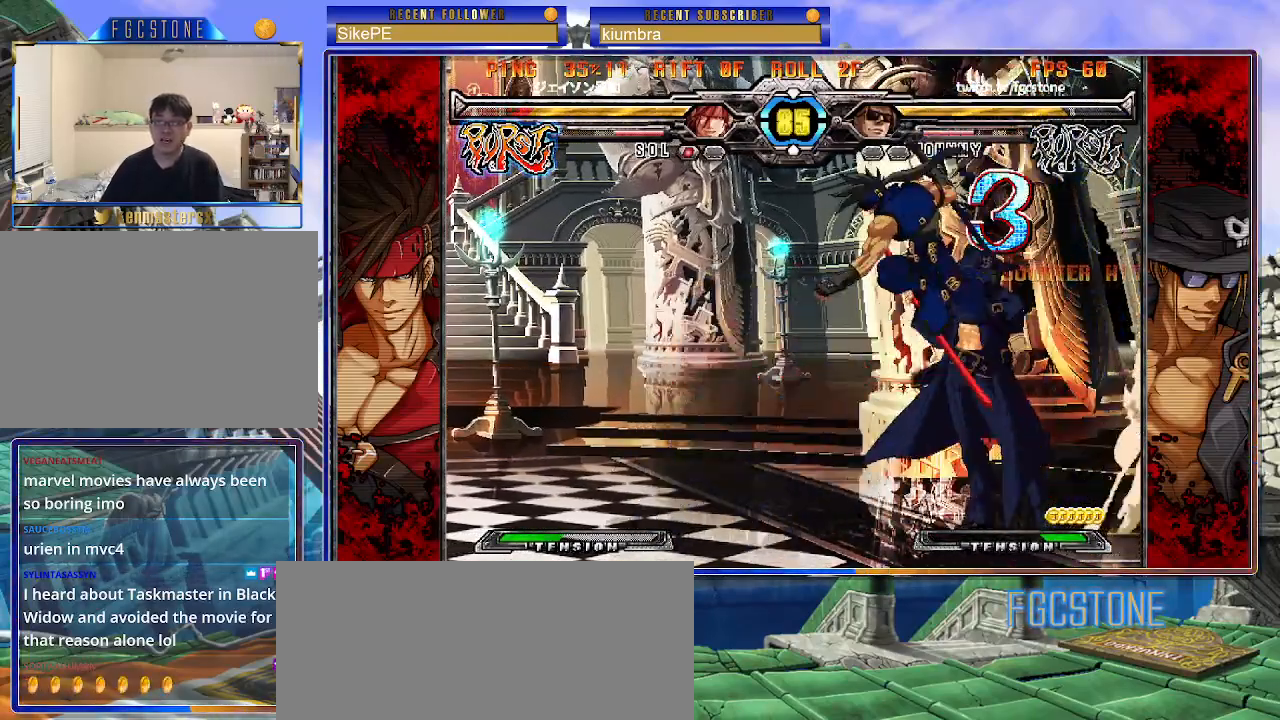
{"buttons": [], "left_stick": "right", "events": [[67, "K", "down"], [217, "K", "up"], [217, "S", "down"], [350, "S", "up"]]}
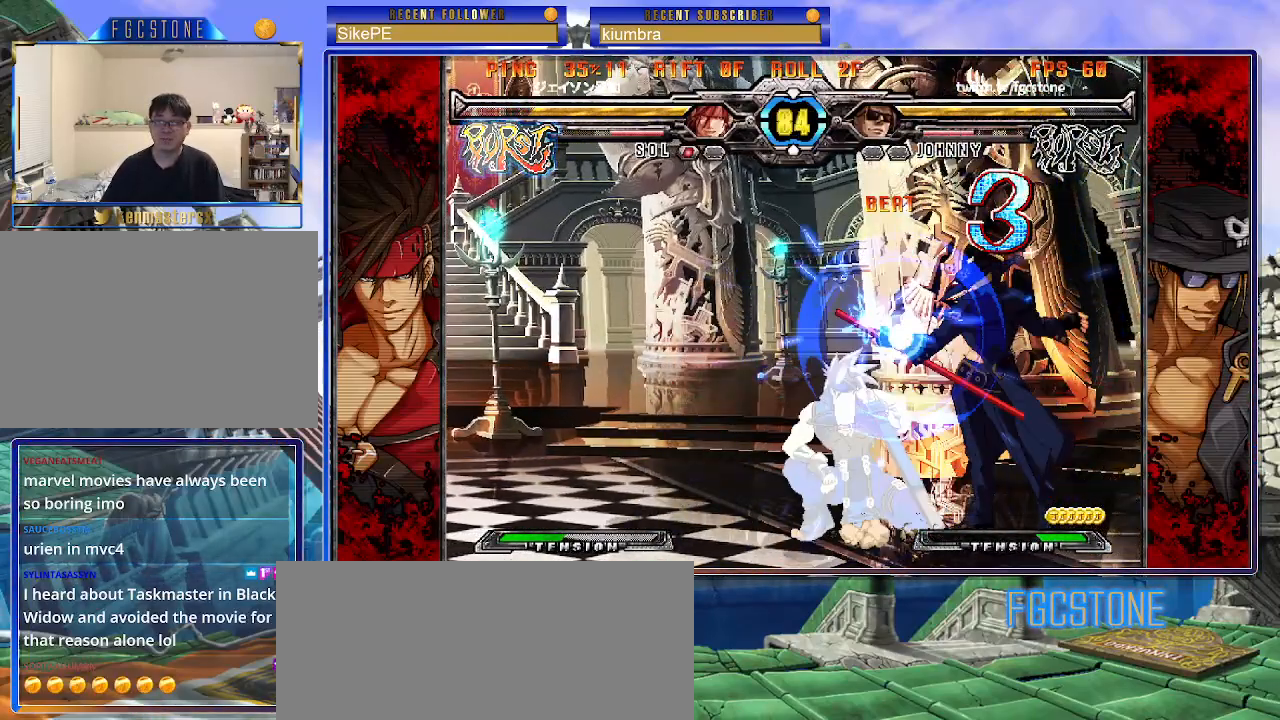
{"buttons": [], "left_stick": "right", "events": [[383, "HS", "down"], [483, "HS", "up"]]}
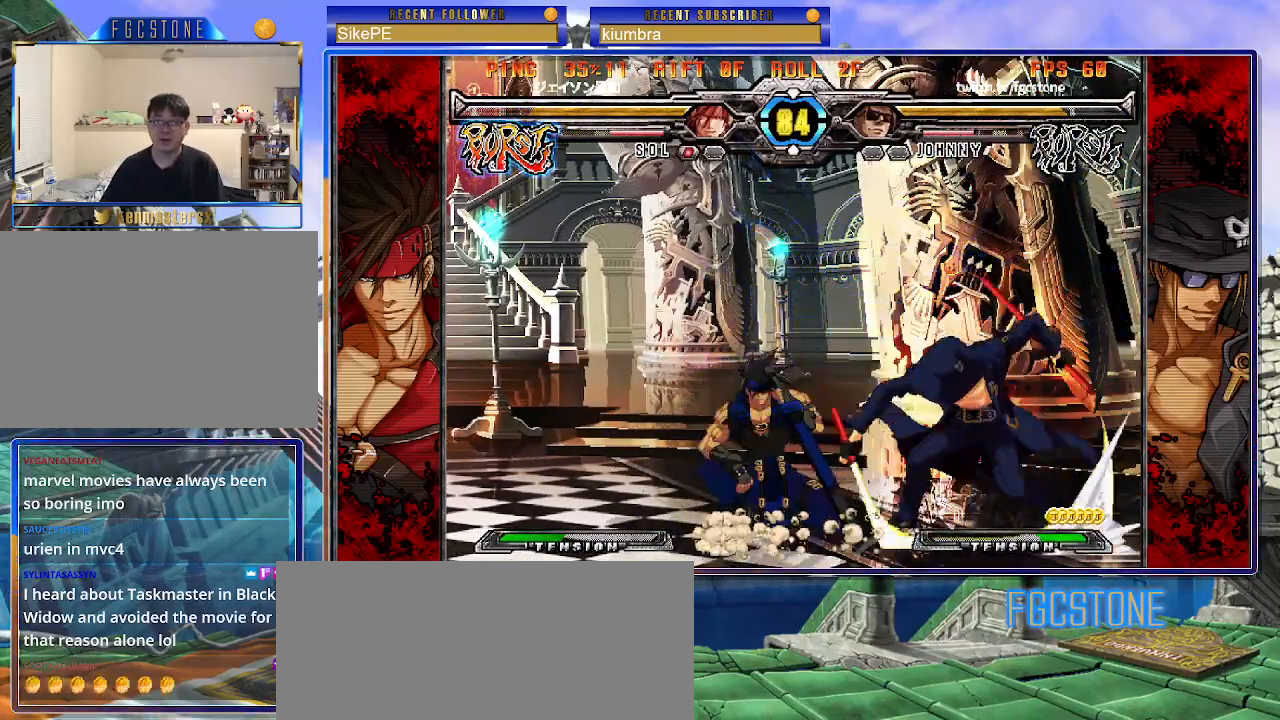
{"buttons": ["K"], "left_stick": "left", "events": [[67, "left_stick", "down"], [150, "left_stick", "left"], [200, "K", "down"], [200, "left_stick", "center"], [317, "HS", "down"], [333, "left_stick", "left"], [350, "HS", "up"], [417, "left_stick", "center"], [467, "left_stick", "left"]]}
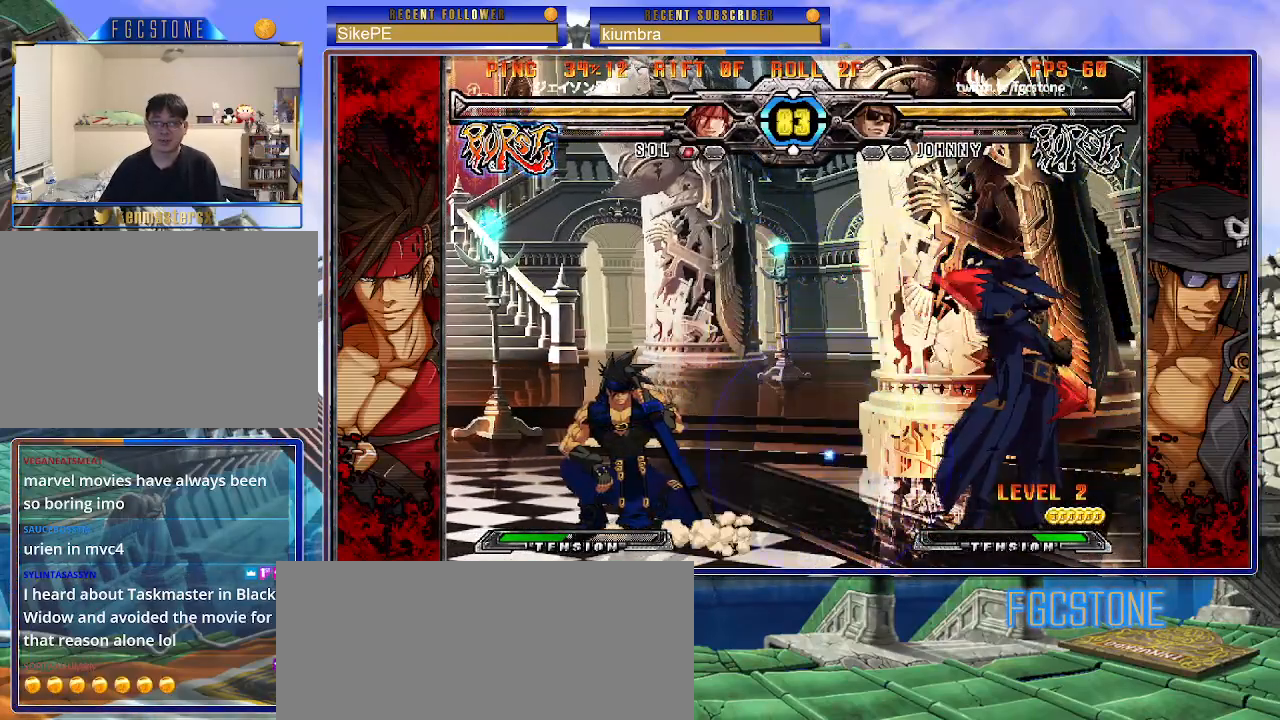
{"buttons": ["K"], "left_stick": "center", "events": [[83, "left_stick", "down-right"], [250, "HS", "down"], [350, "HS", "up"], [500, "left_stick", "center"]]}
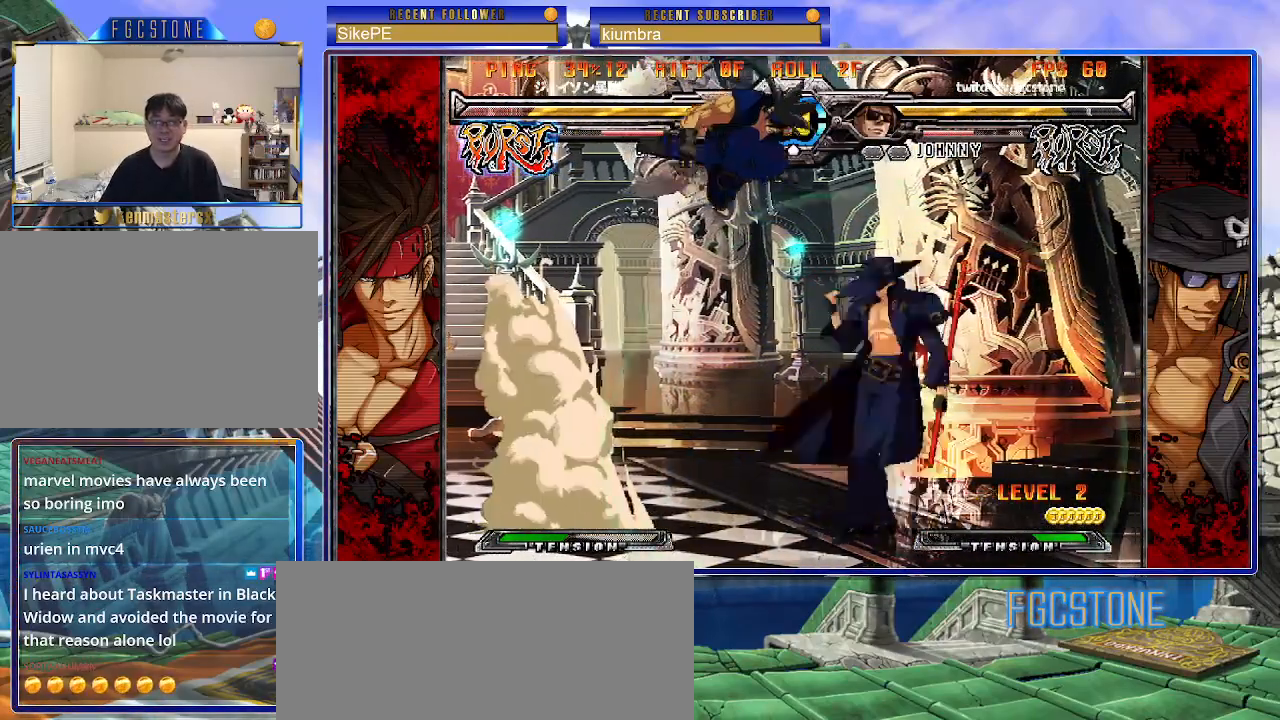
{"buttons": [], "left_stick": "right", "events": [[33, "K", "up"], [33, "left_stick", "left"], [167, "P", "down"], [283, "P", "up"], [367, "left_stick", "center"], [433, "left_stick", "right"]]}
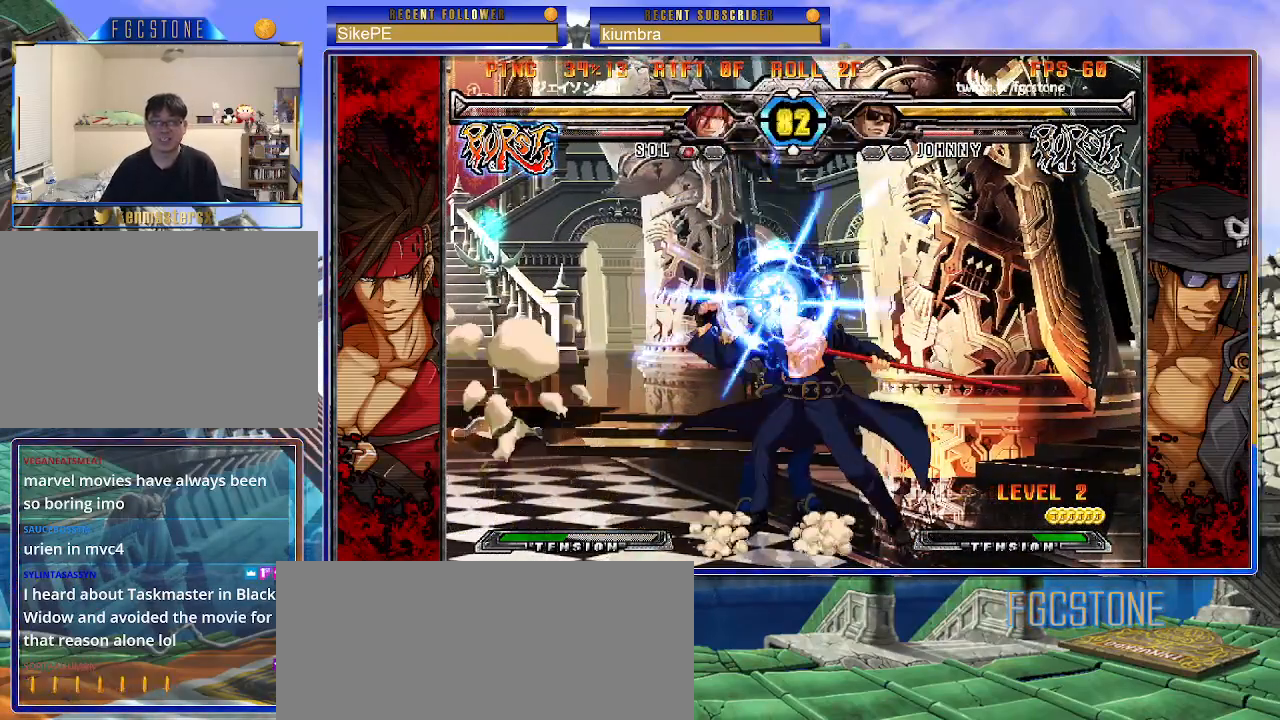
{"buttons": ["K"], "left_stick": "right", "events": [[117, "left_stick", "center"], [217, "P", "down"], [267, "P", "up"], [283, "left_stick", "right"], [417, "K", "down"]]}
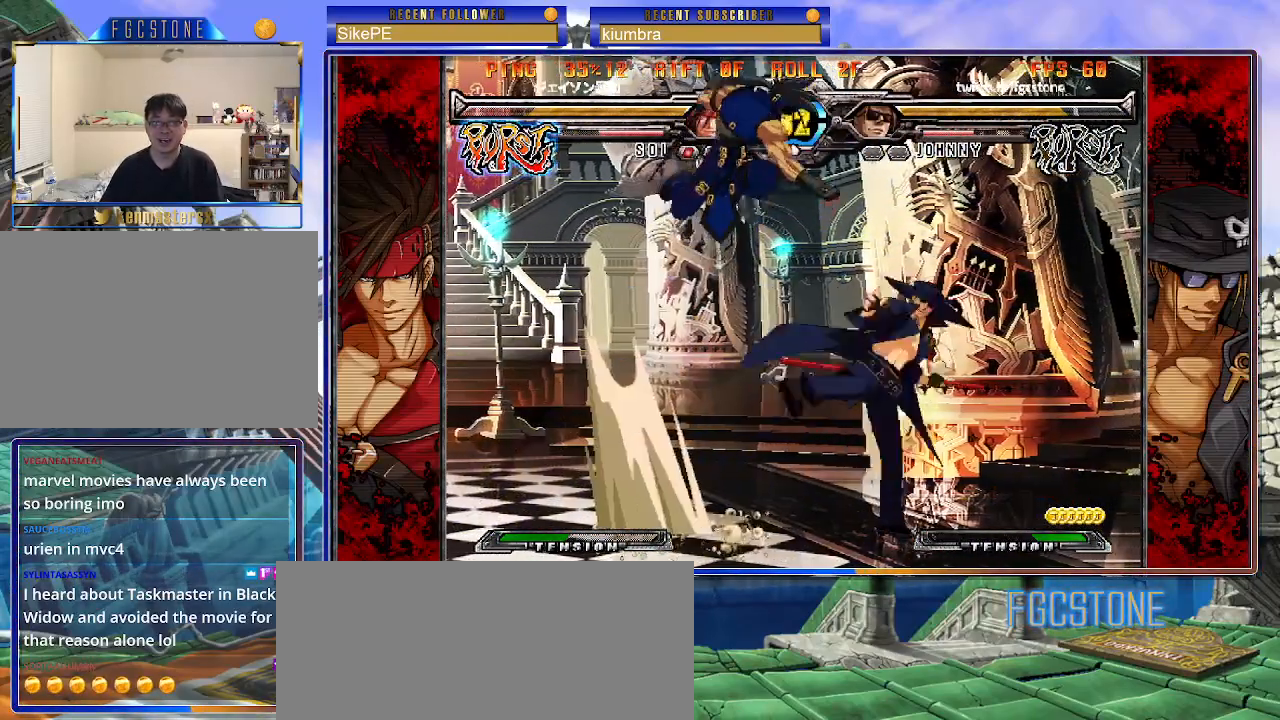
{"buttons": [], "left_stick": "right", "events": [[17, "K", "up"]]}
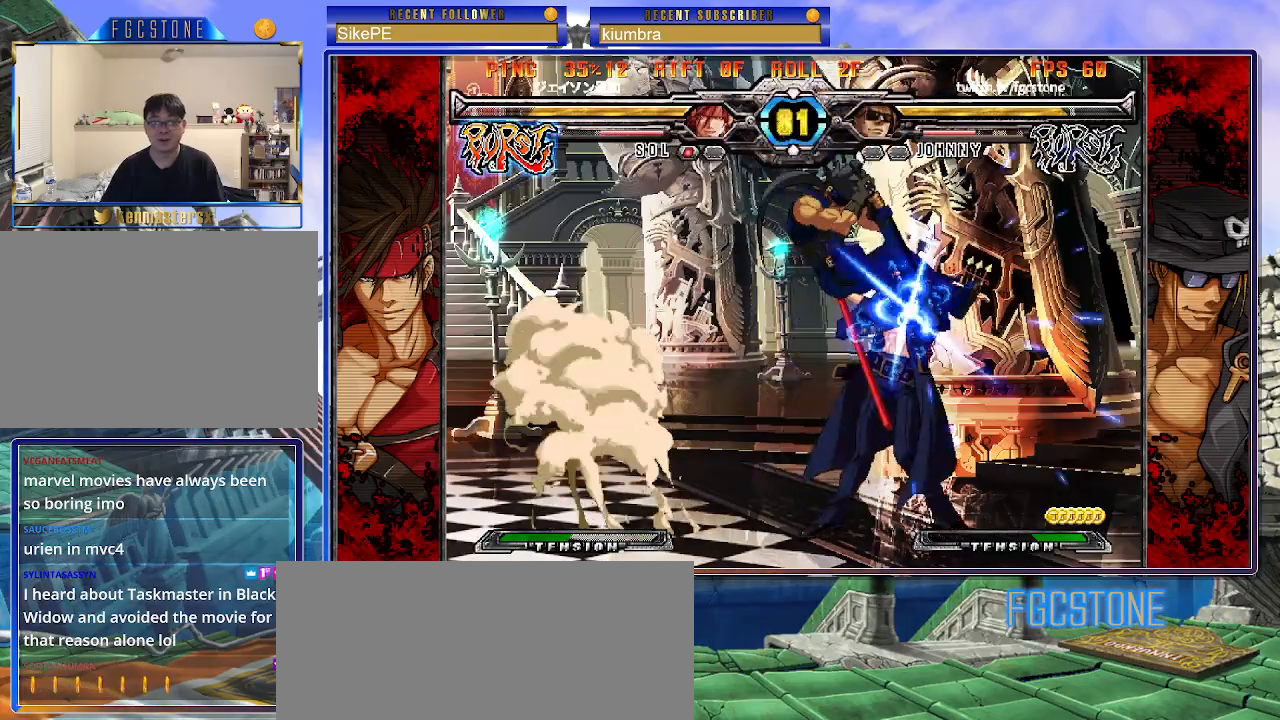
{"buttons": ["K", "S"], "left_stick": "down-right", "events": [[383, "left_stick", "down-right"], [400, "K", "down"], [400, "S", "down"]]}
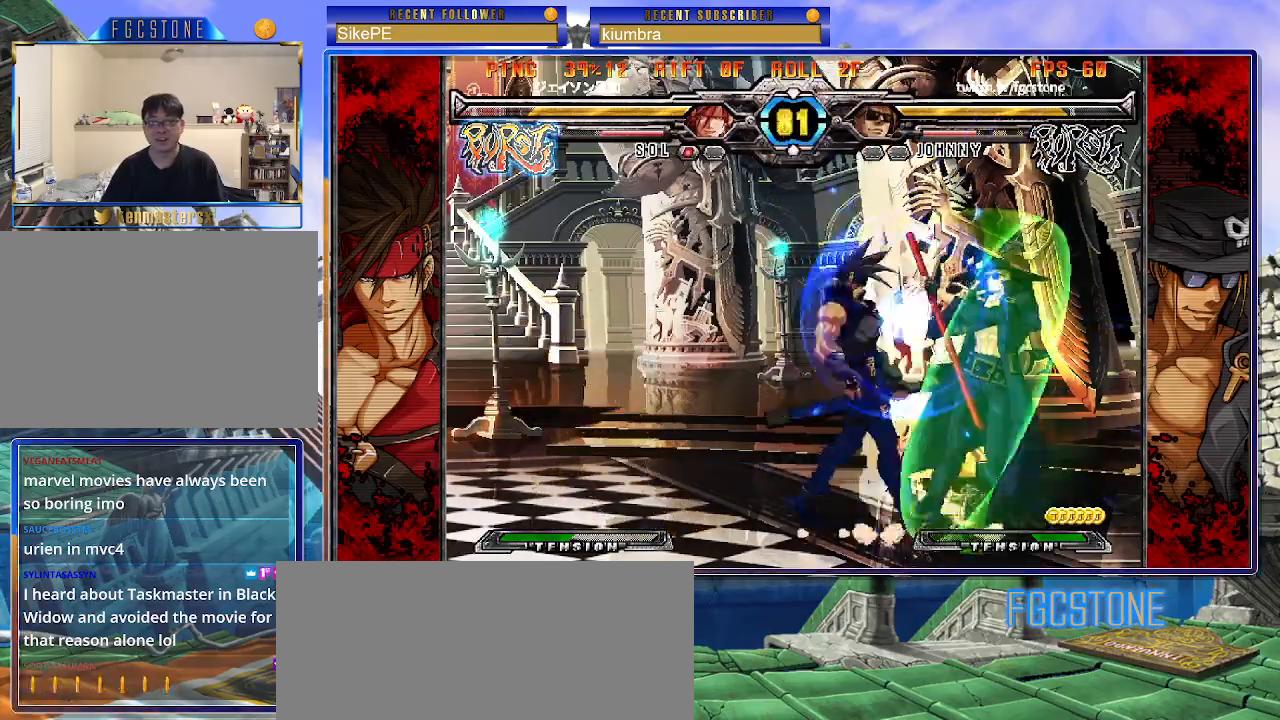
{"buttons": [], "left_stick": "down-right", "events": [[417, "K", "up"], [417, "S", "up"]]}
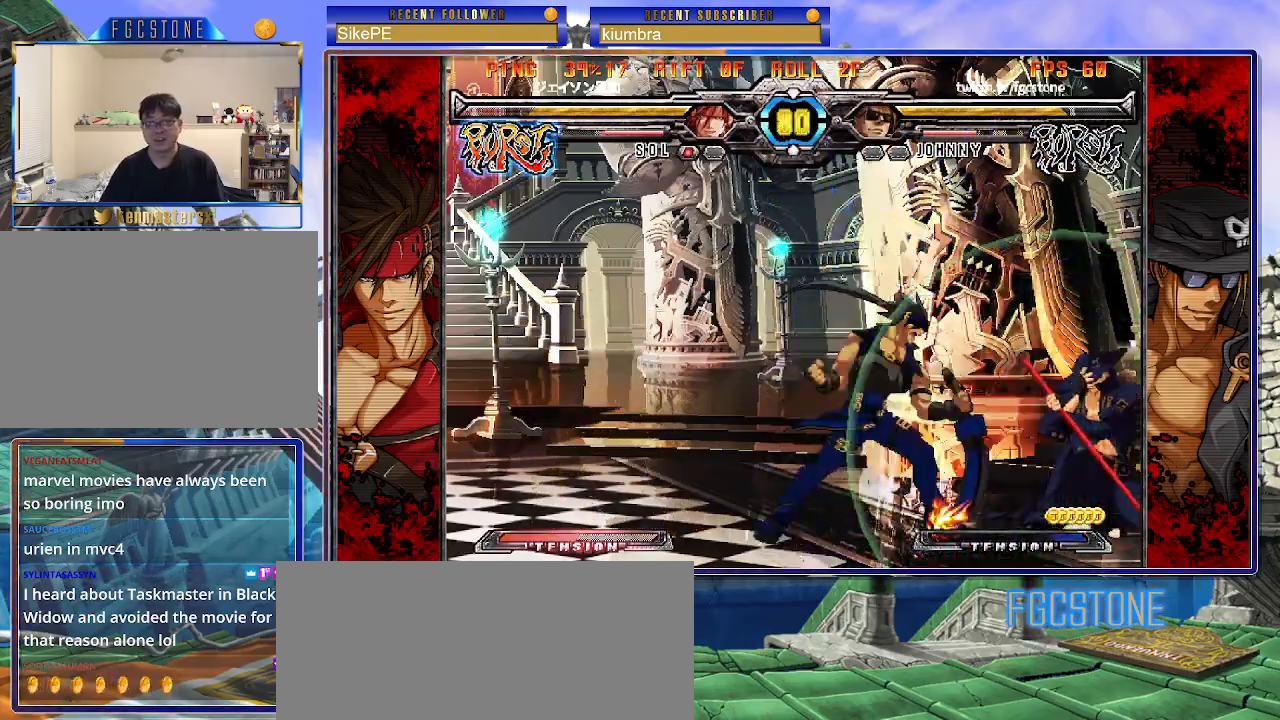
{"buttons": [], "left_stick": "center", "events": [[83, "left_stick", "up-right"], [433, "left_stick", "center"]]}
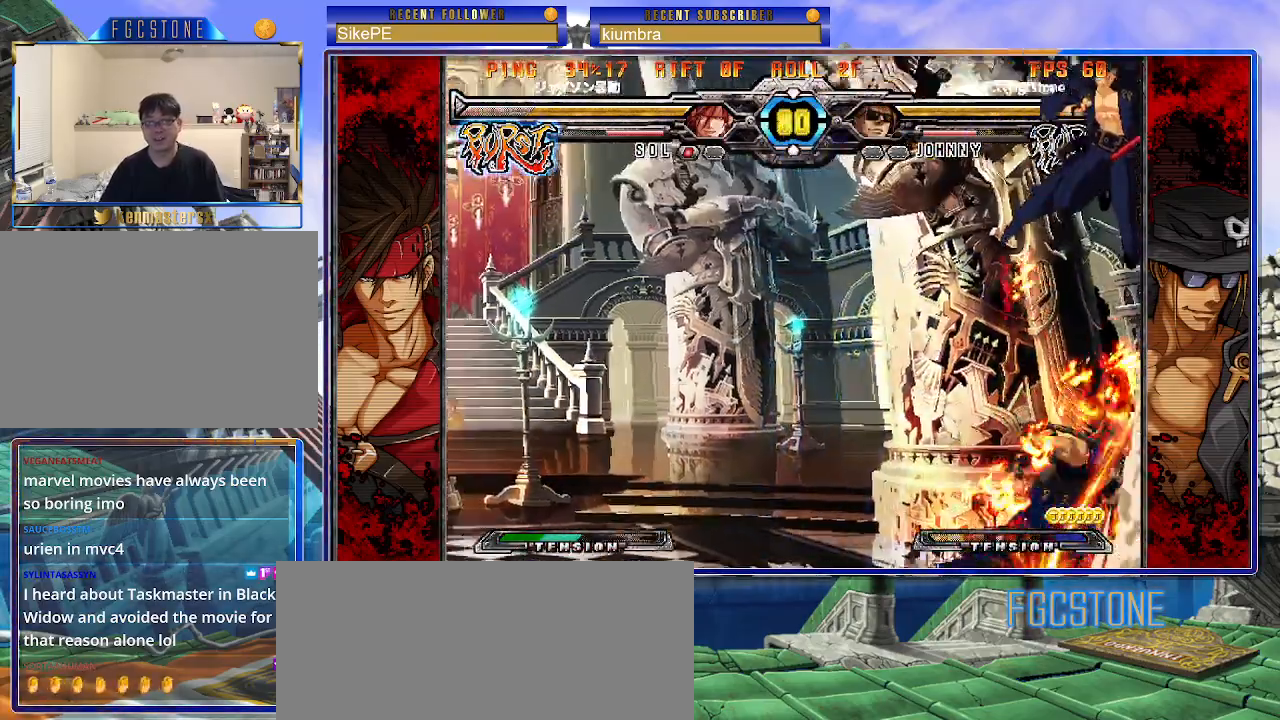
{"buttons": [], "left_stick": "up-left", "events": [[133, "left_stick", "up-left"]]}
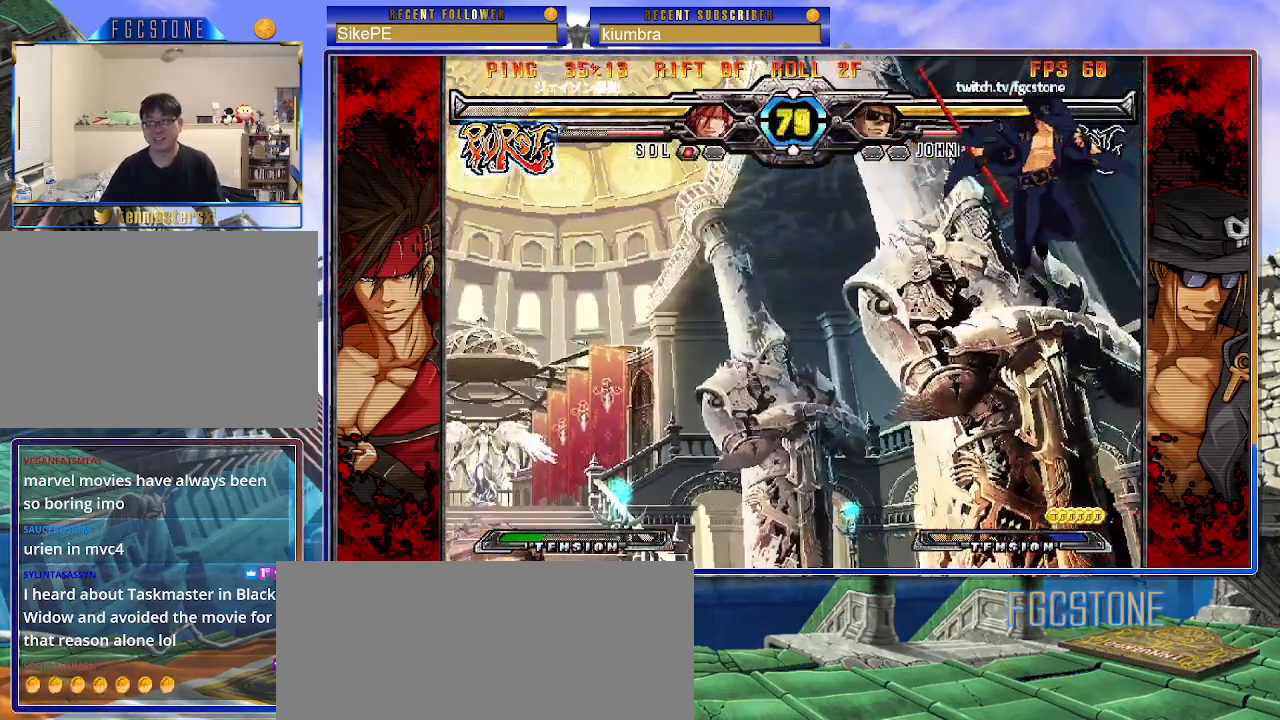
{"buttons": ["K"], "left_stick": "left", "events": [[50, "left_stick", "down-left"], [117, "left_stick", "down-right"], [200, "S", "down"], [200, "left_stick", "up-right"], [250, "S", "up"], [250, "left_stick", "center"], [400, "left_stick", "left"], [450, "K", "down"], [467, "HS", "down"], [467, "S", "down"], [483, "S", "up"], [500, "HS", "up"]]}
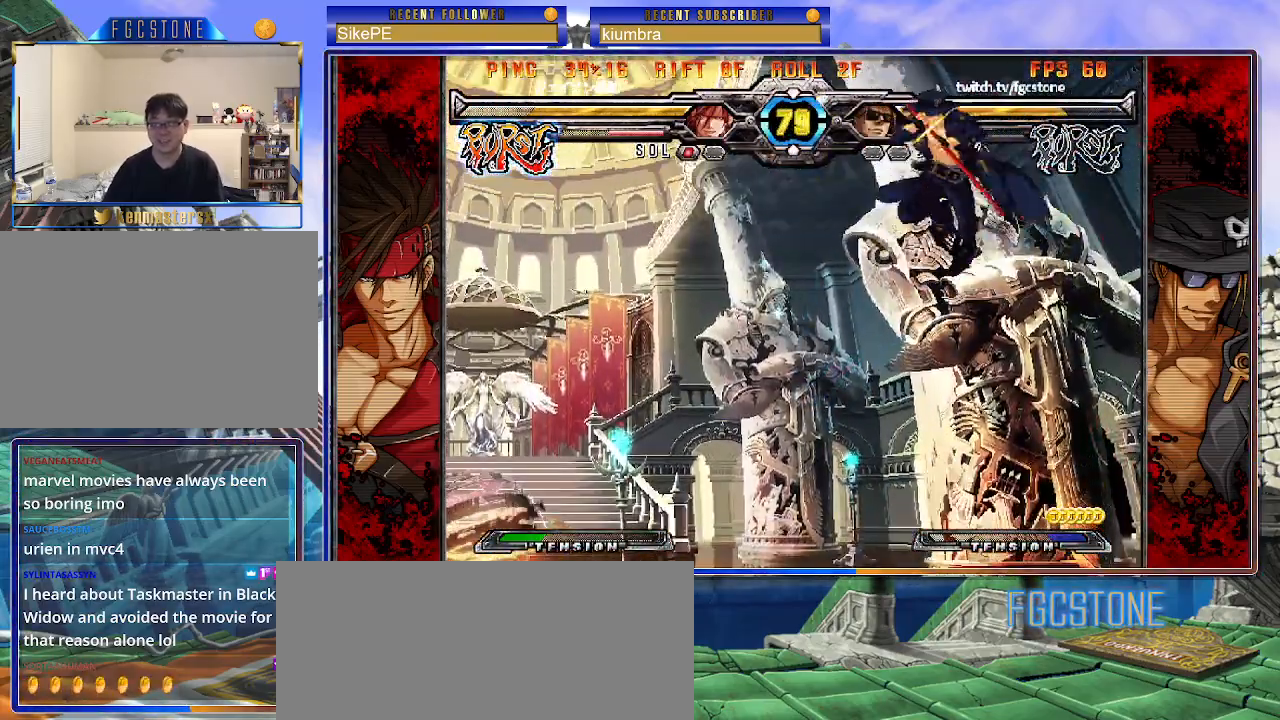
{"buttons": [], "left_stick": "down-left", "events": [[17, "K", "up"], [117, "left_stick", "center"], [317, "left_stick", "down-left"]]}
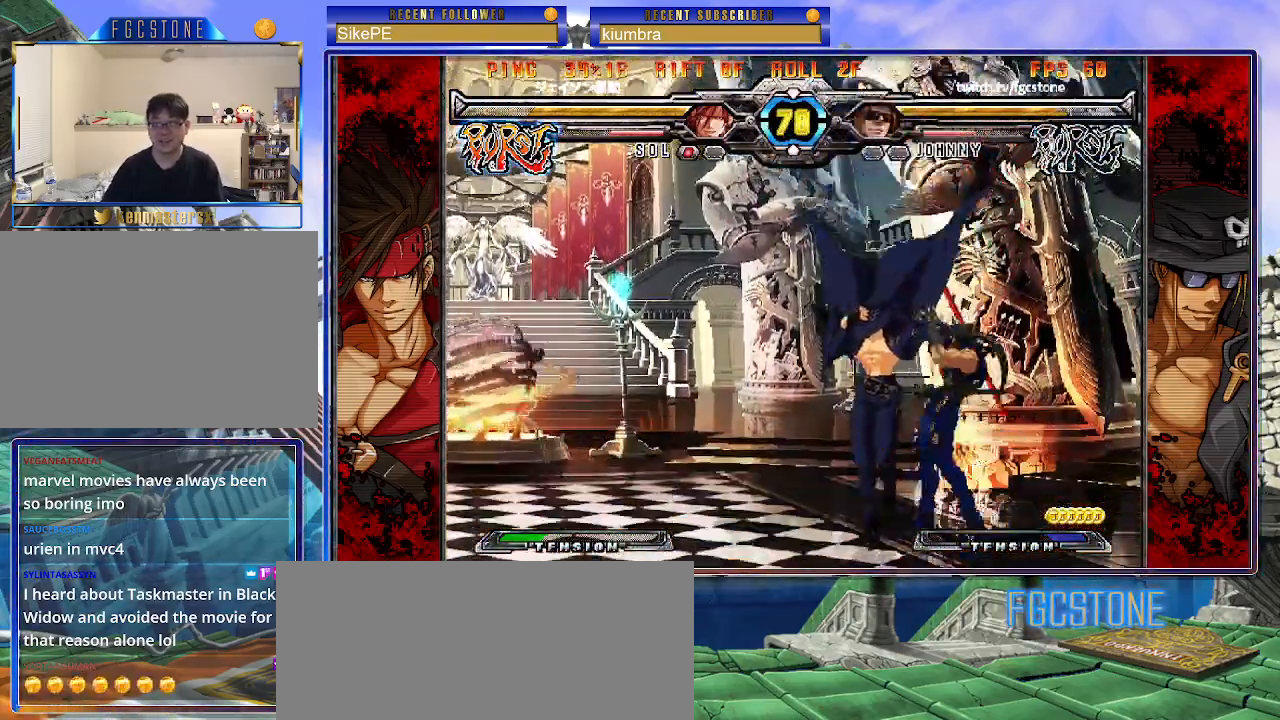
{"buttons": [], "left_stick": "down-left", "events": []}
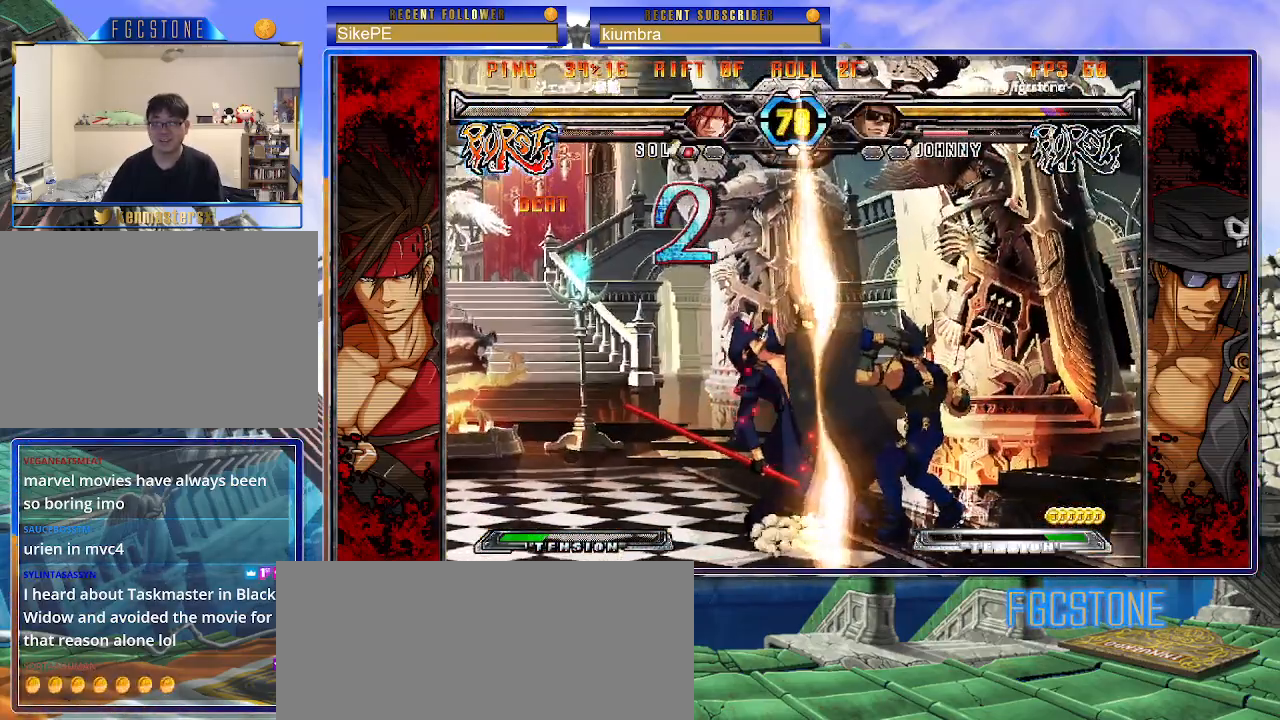
{"buttons": [], "left_stick": "down-left", "events": []}
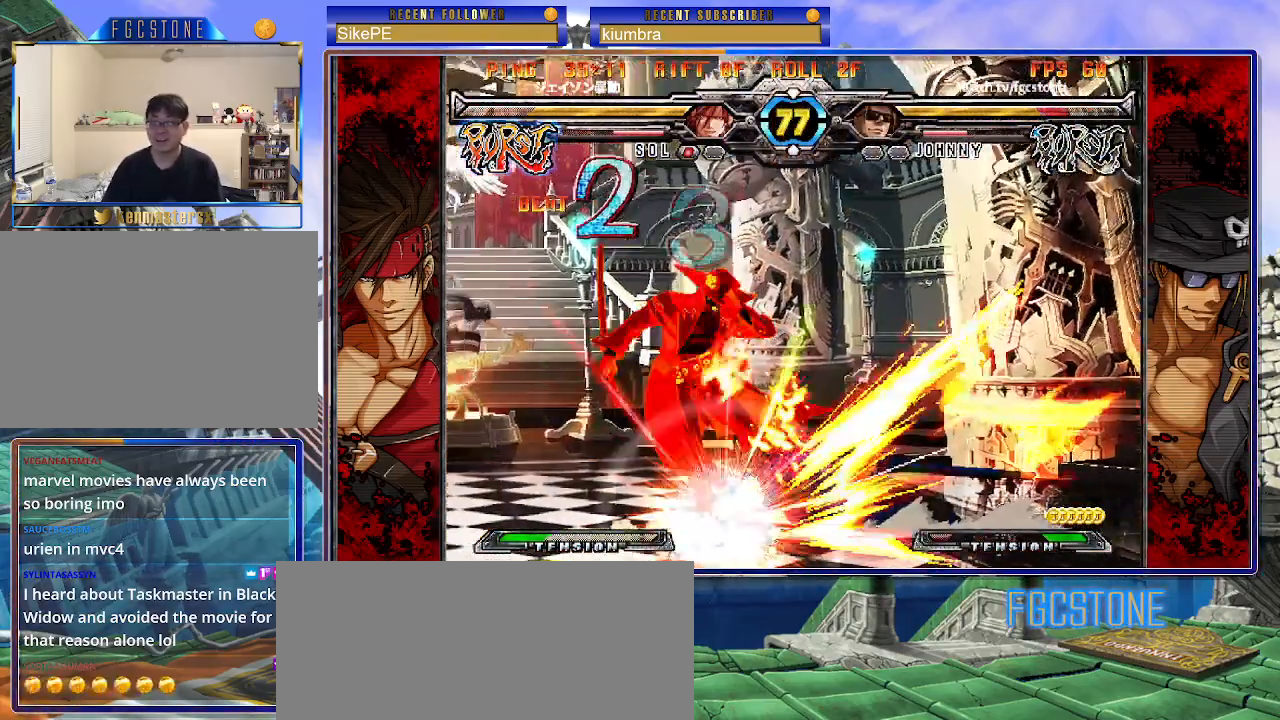
{"buttons": [], "left_stick": "down-left", "events": []}
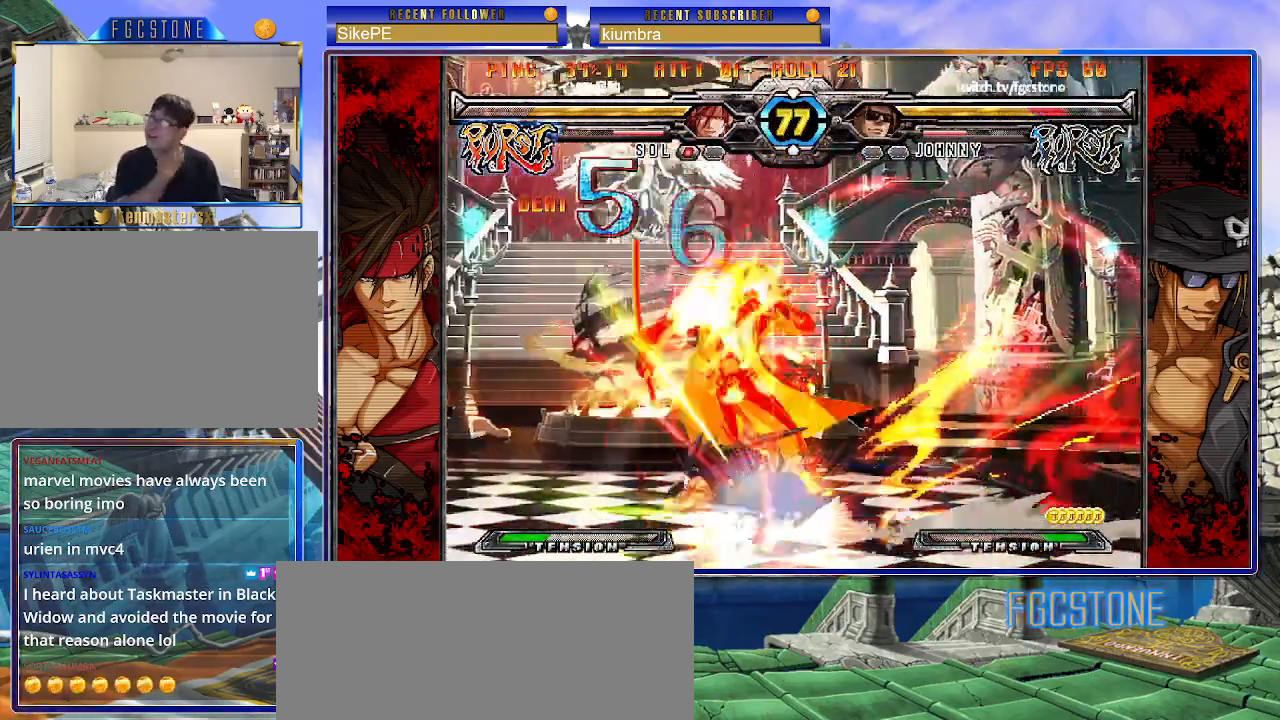
{"buttons": [], "left_stick": "down-left", "events": []}
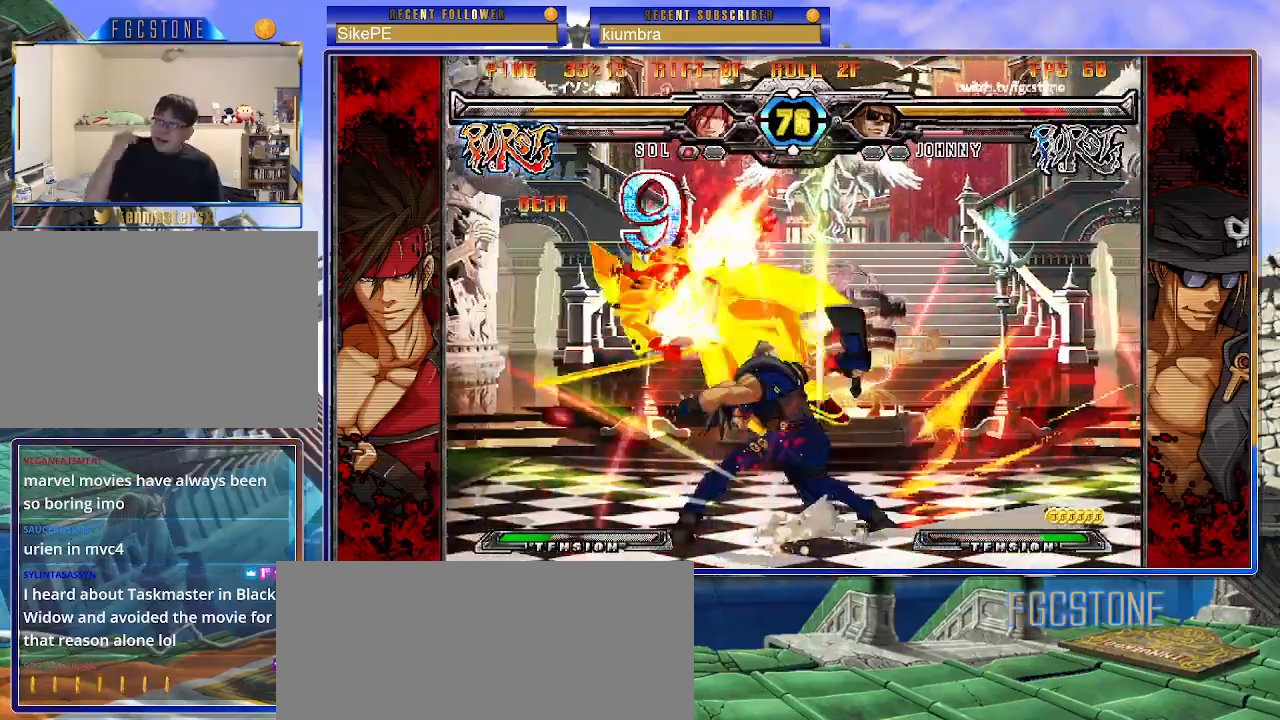
{"buttons": [], "left_stick": "down-left", "events": []}
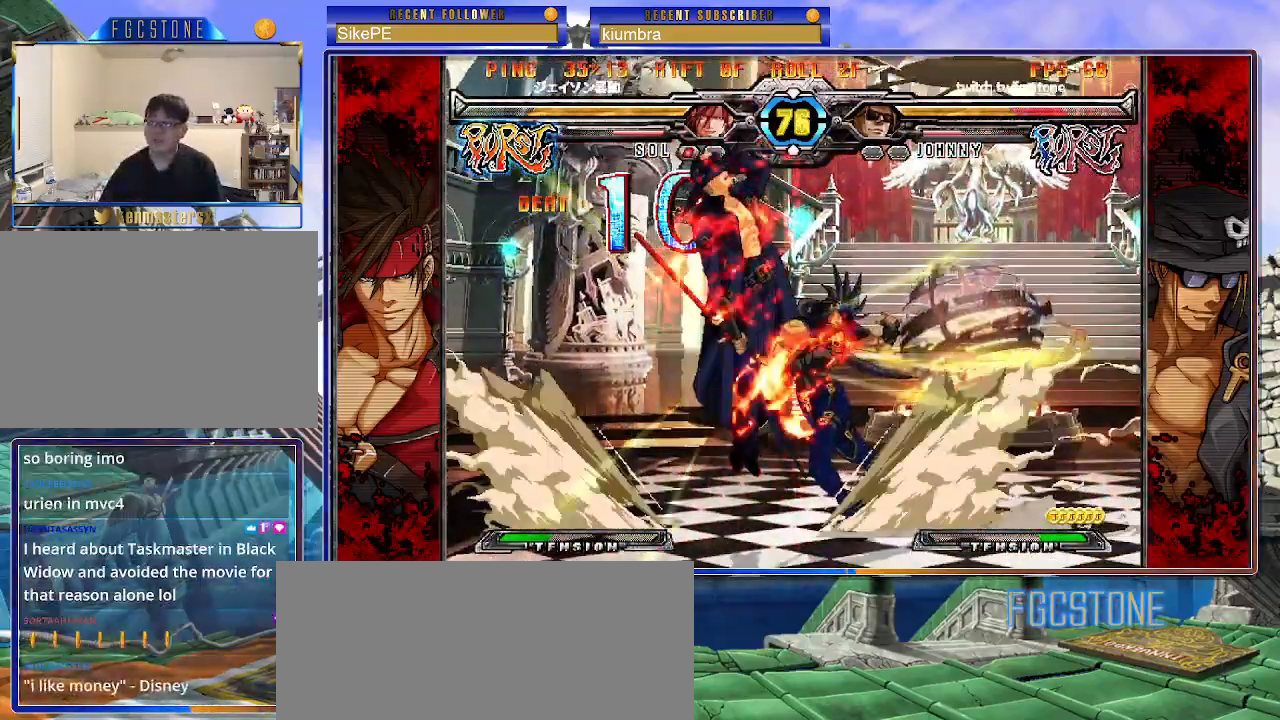
{"buttons": [], "left_stick": "right", "events": [[167, "left_stick", "center"], [217, "left_stick", "right"]]}
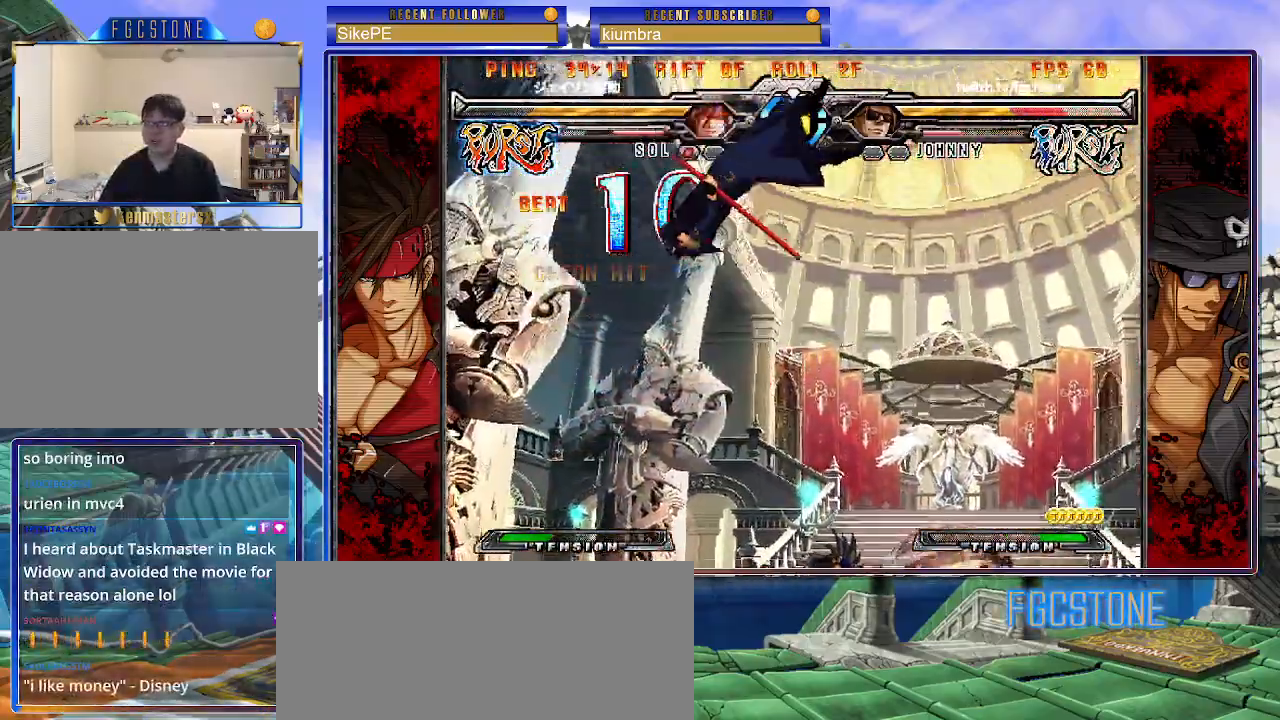
{"buttons": [], "left_stick": "center", "events": [[333, "left_stick", "center"]]}
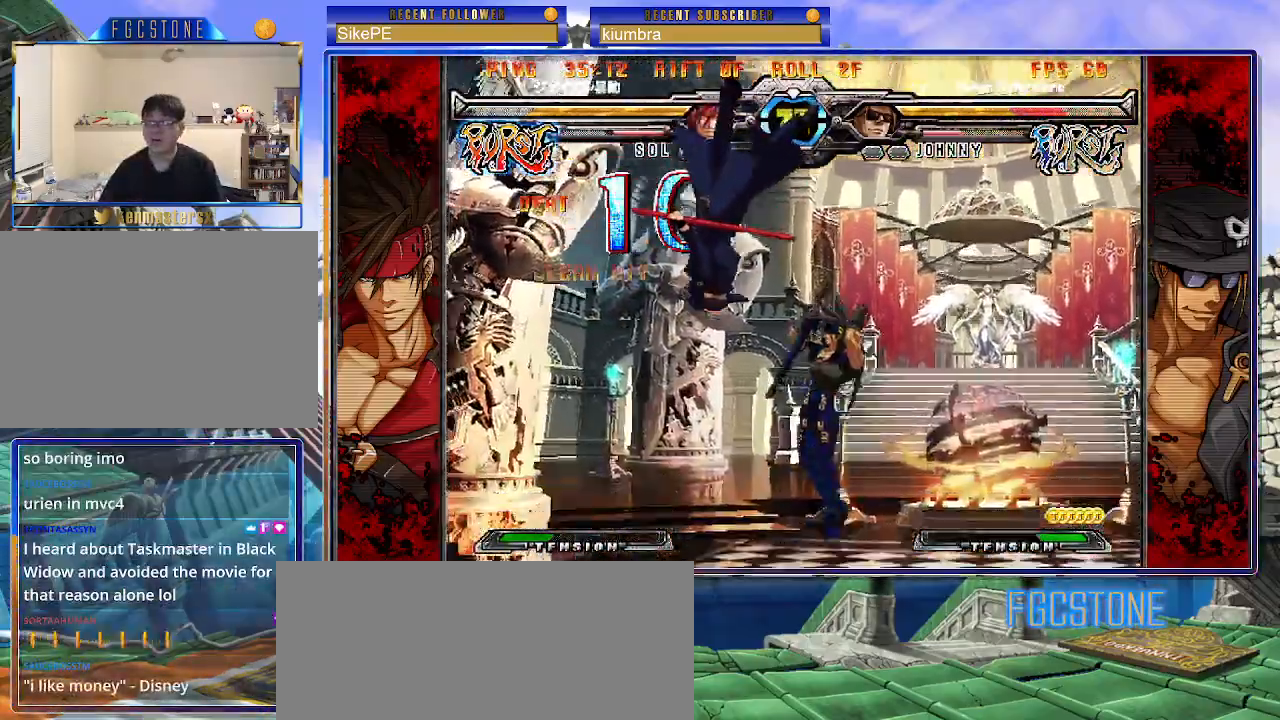
{"buttons": [], "left_stick": "left", "events": [[67, "K", "down"], [167, "K", "up"], [167, "S", "down"], [233, "K", "down"], [267, "S", "up"], [300, "left_stick", "left"], [333, "K", "up"]]}
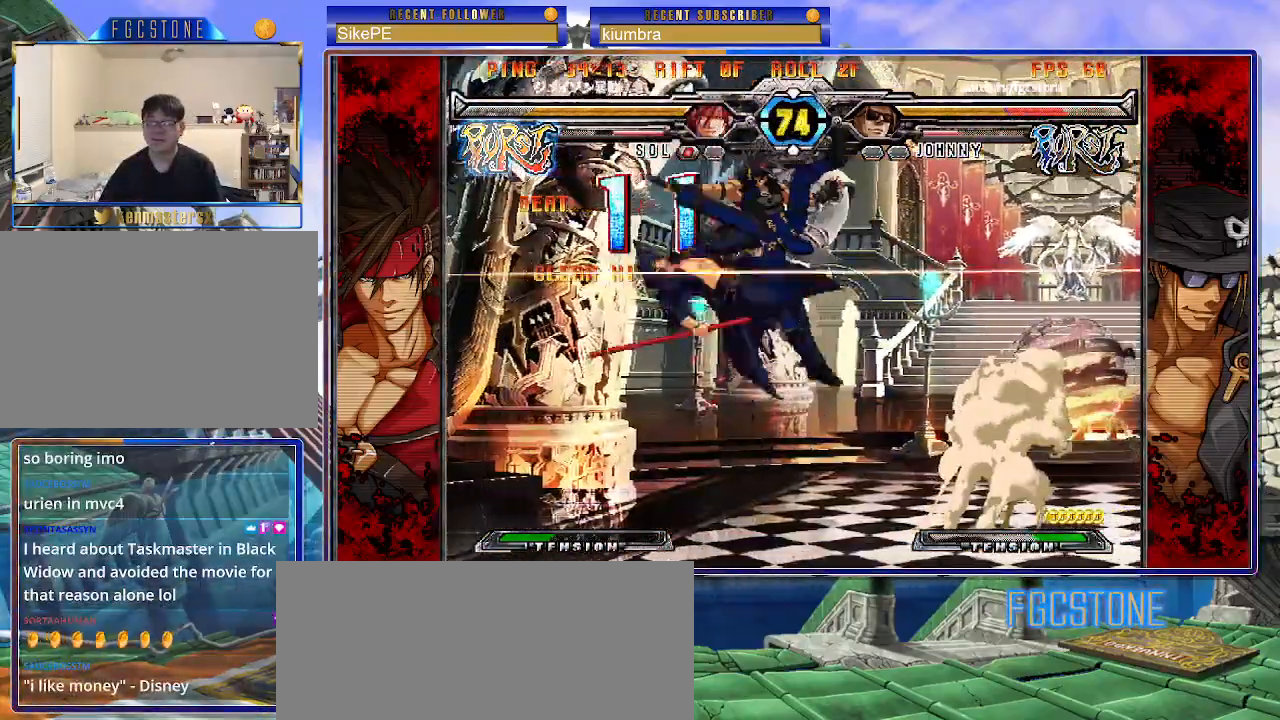
{"buttons": [], "left_stick": "right", "events": [[100, "left_stick", "center"], [167, "left_stick", "right"]]}
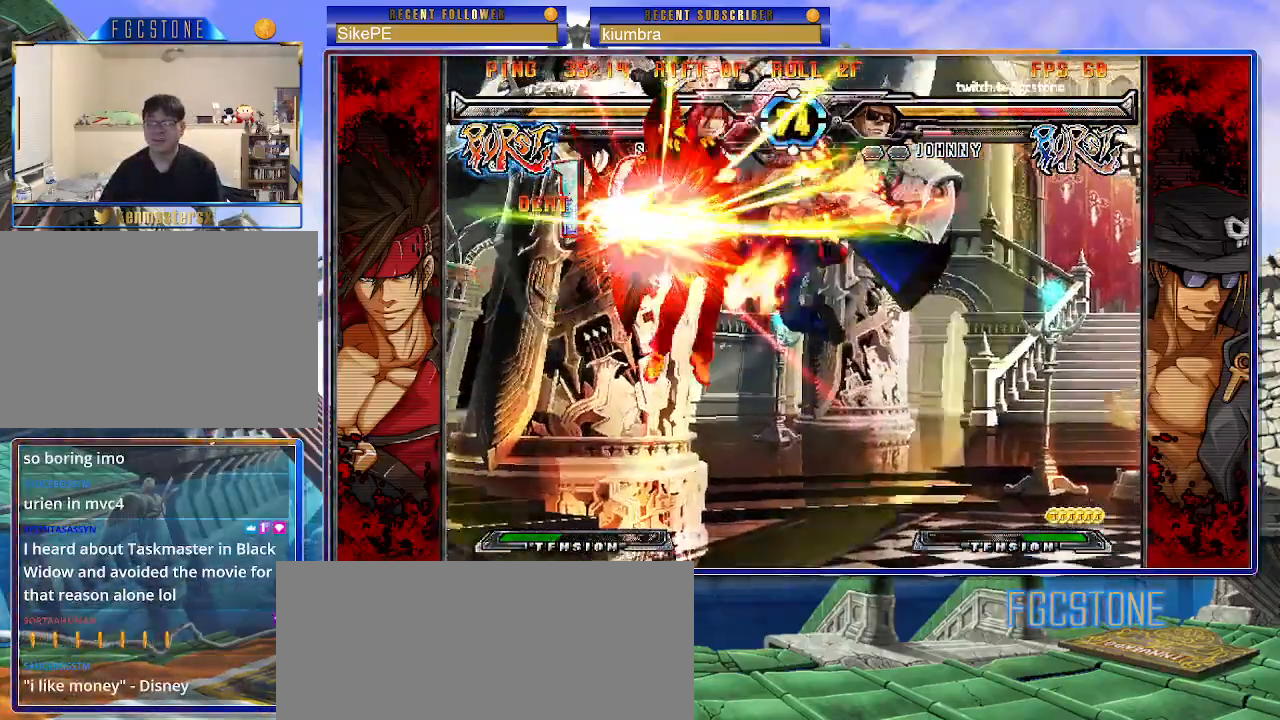
{"buttons": [], "left_stick": "right", "events": []}
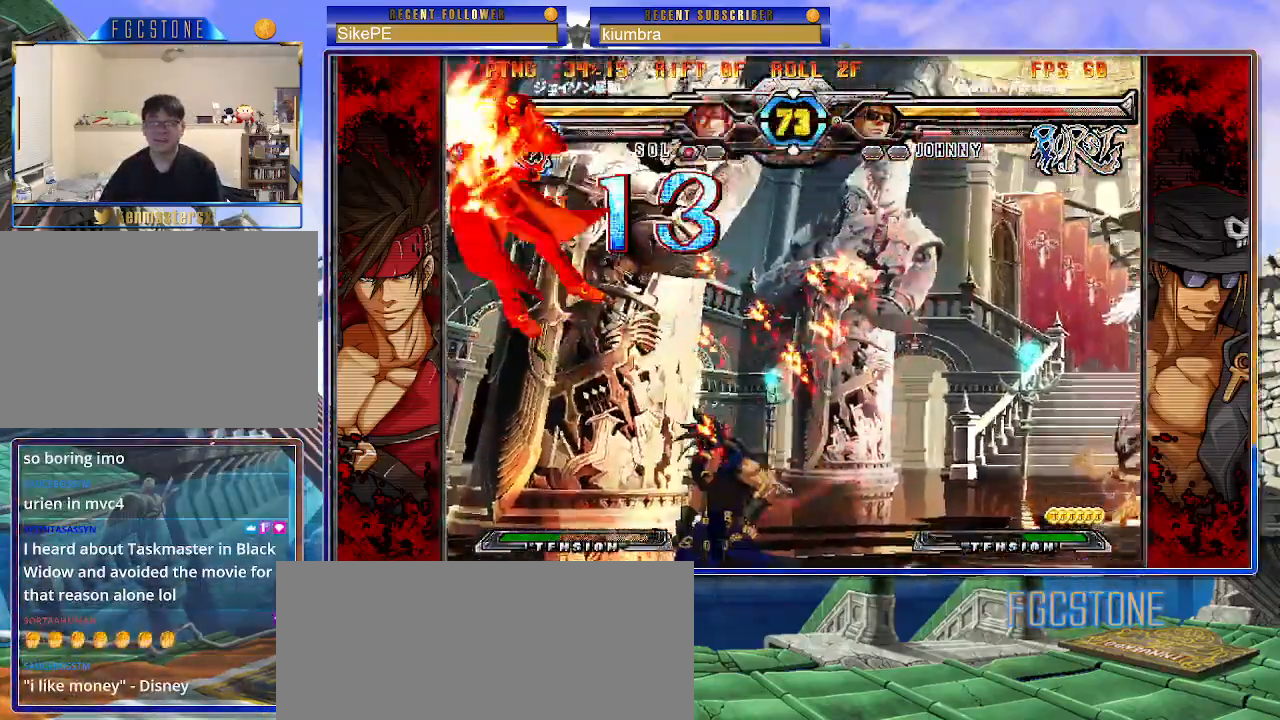
{"buttons": [], "left_stick": "right", "events": []}
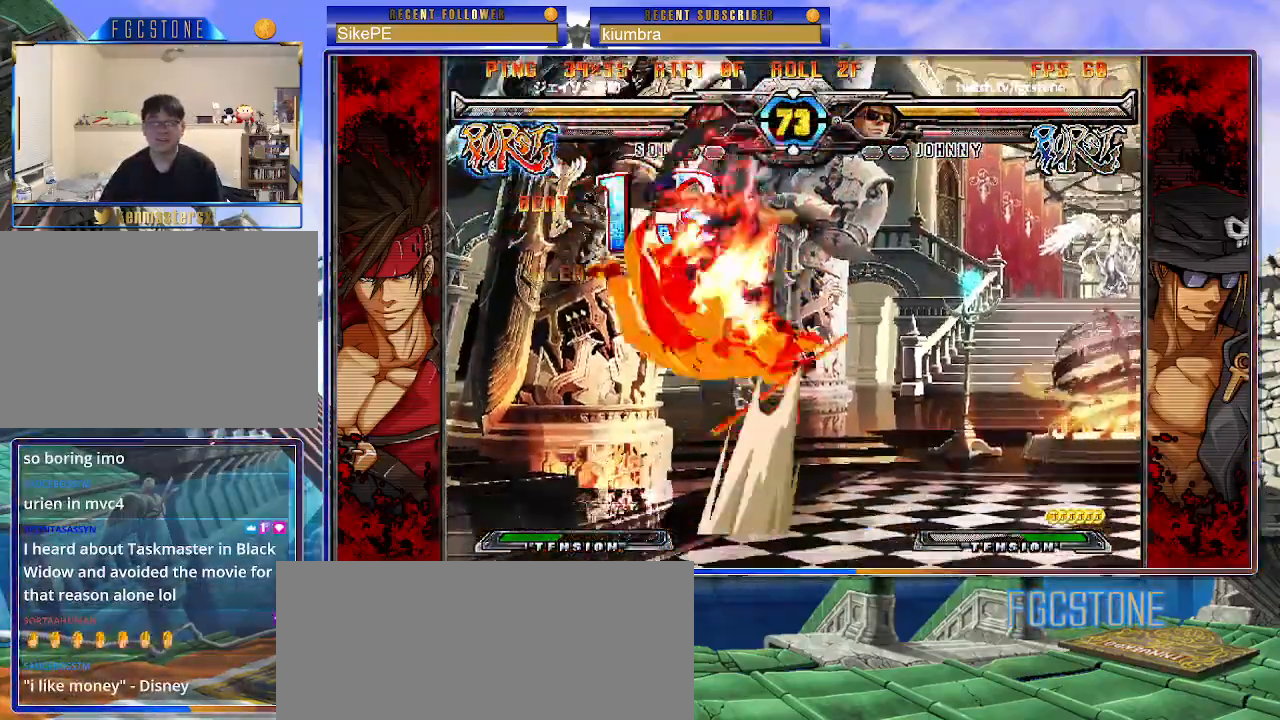
{"buttons": [], "left_stick": "right", "events": []}
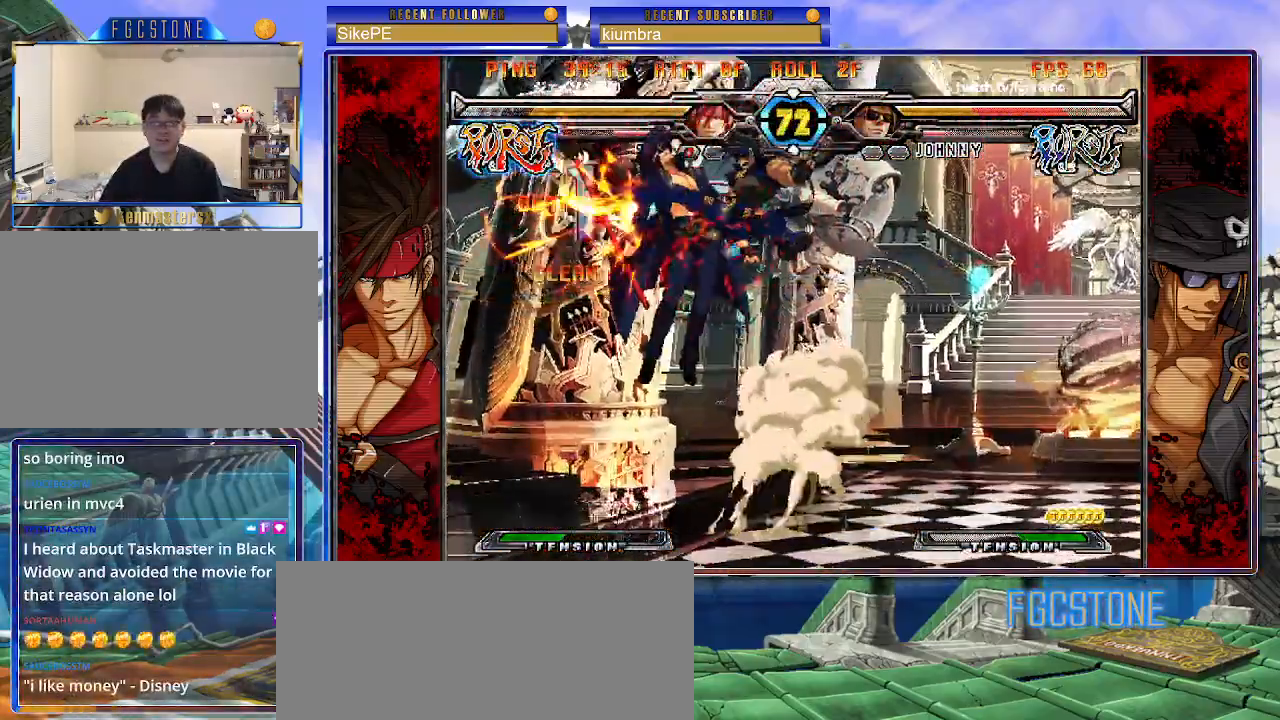
{"buttons": [], "left_stick": "right", "events": []}